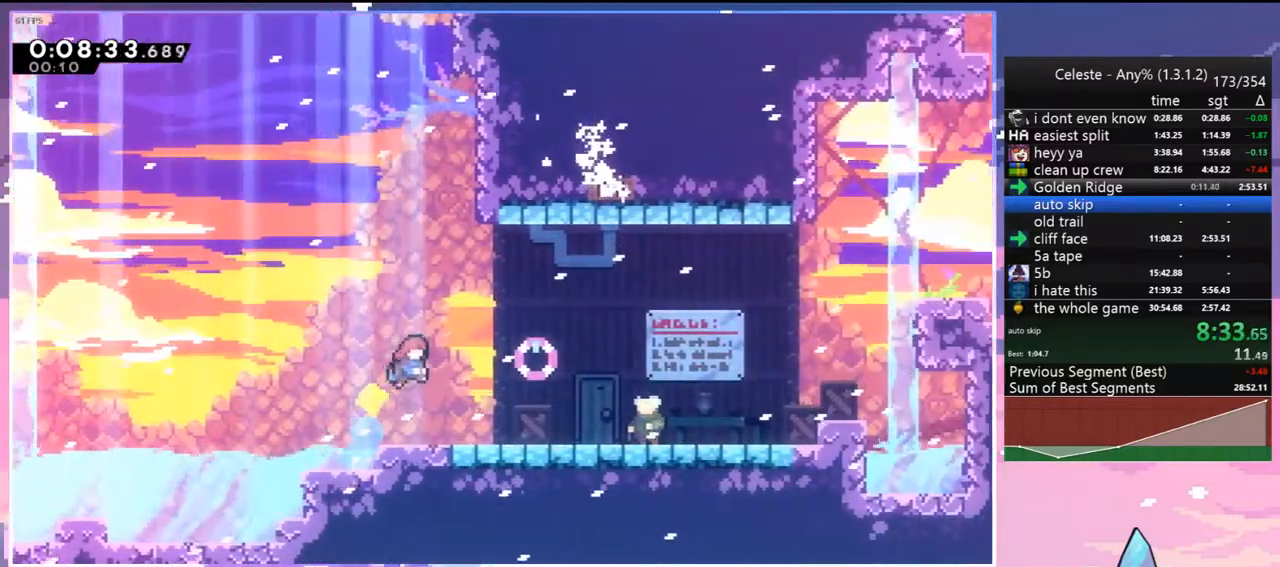
Gameplay with keyboard; each line is a JSON object with the keys held at the frame after it. "events" lists presses ("down") and releases ("up") of "dash", "down", "grab", "jump", "jump2", "left", "menu", "right", "skip" and "up" between this image and that frame as [ms after this image, input, new state], when the widget could be followed in between. No other keys are recorded. Mouse input is not recorded. Key names are as the overlay labels them; some are game actions (e.g. jump) rather than physical keys.
{"keys": ["dash", "jump", "right"], "events": [[267, "dash", "down"], [267, "right", "down"], [450, "jump", "down"]]}
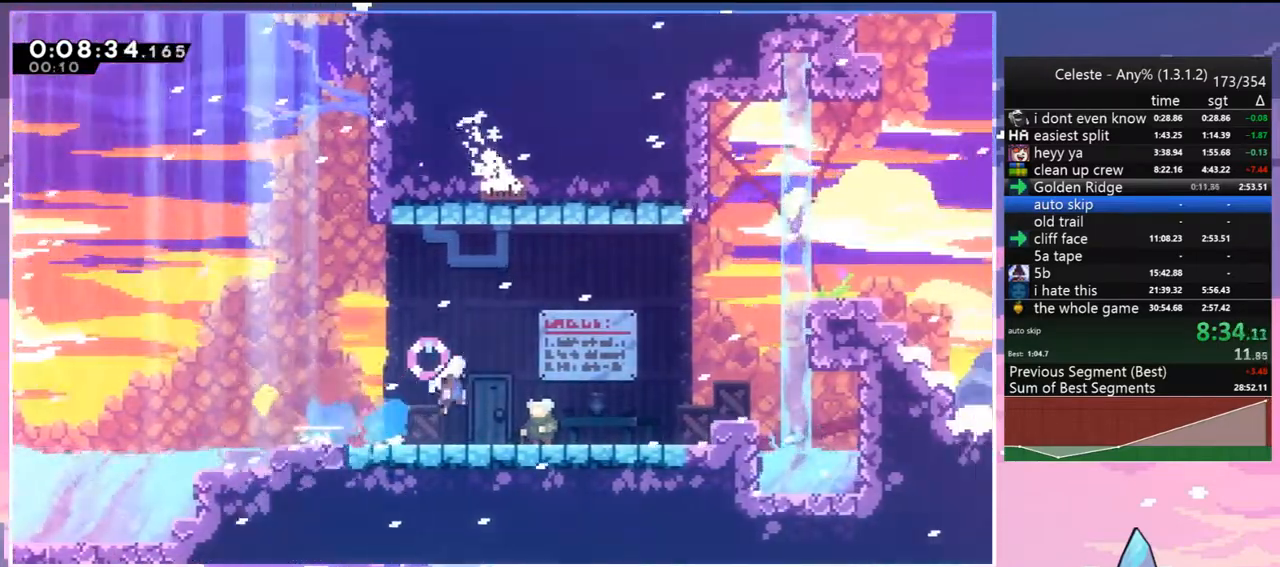
{"keys": ["right"], "events": [[33, "dash", "up"], [83, "jump", "up"], [83, "menu", "down"], [183, "right", "up"], [183, "skip", "down"], [233, "menu", "up"], [267, "skip", "up"], [467, "right", "down"]]}
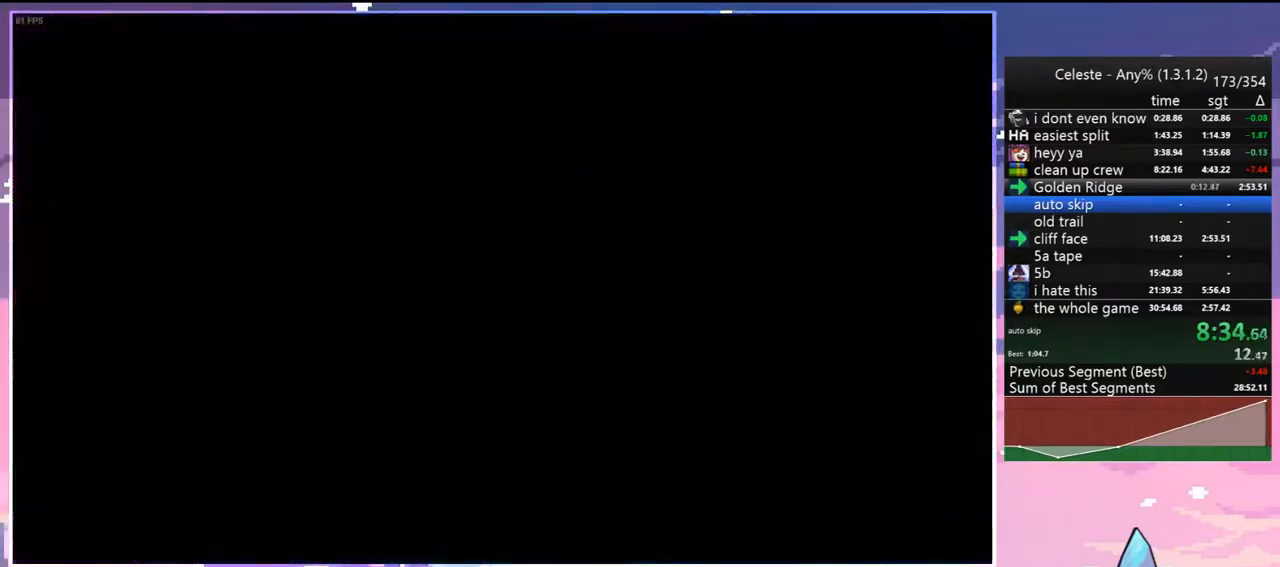
{"keys": ["right", "up"], "events": [[17, "up", "down"], [283, "dash", "down"], [483, "dash", "up"]]}
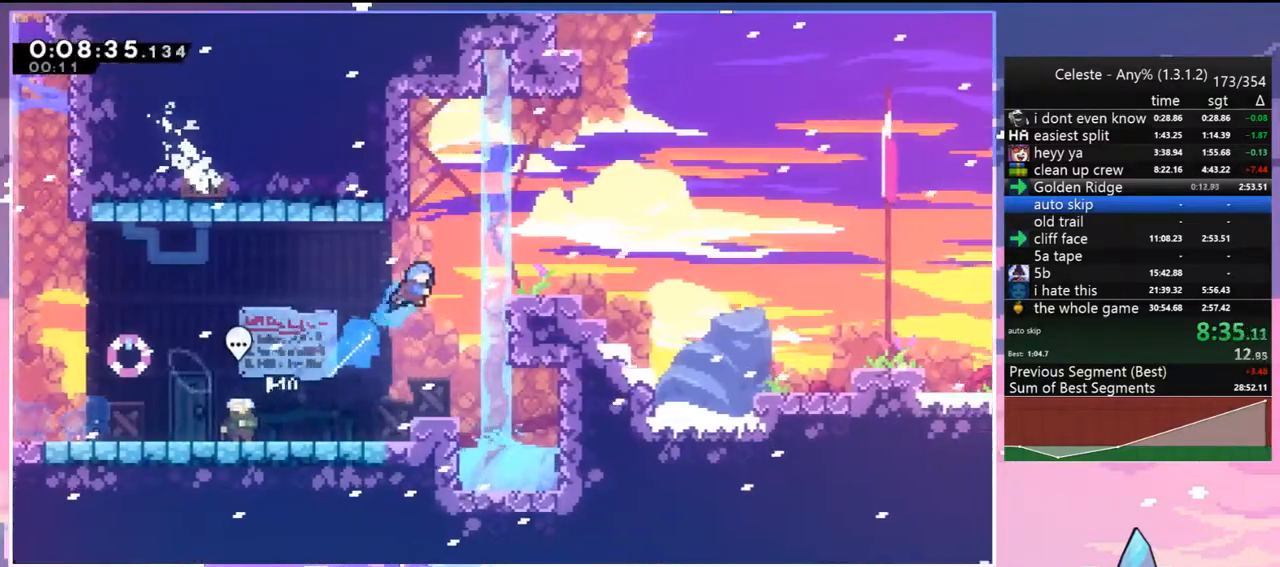
{"keys": ["dash", "down", "right"], "events": [[267, "right", "up"], [267, "up", "up"], [350, "dash", "down"], [350, "down", "down"], [350, "right", "down"]]}
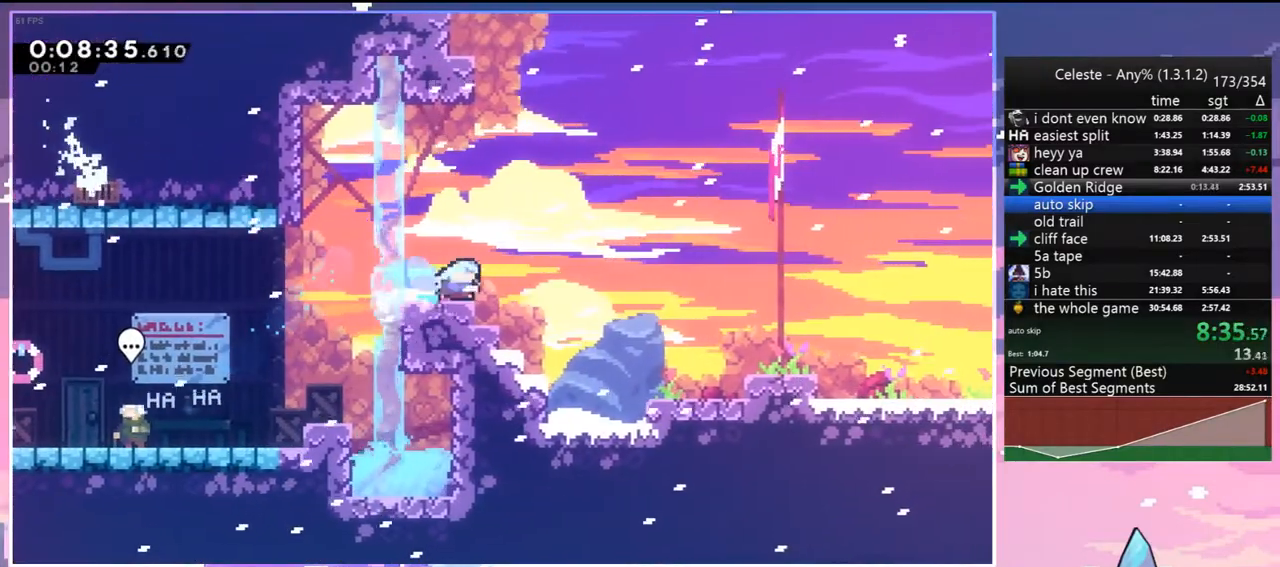
{"keys": ["down", "right"], "events": [[33, "jump", "down"], [83, "dash", "up"], [133, "jump", "up"], [183, "dash", "down"], [267, "dash", "up"]]}
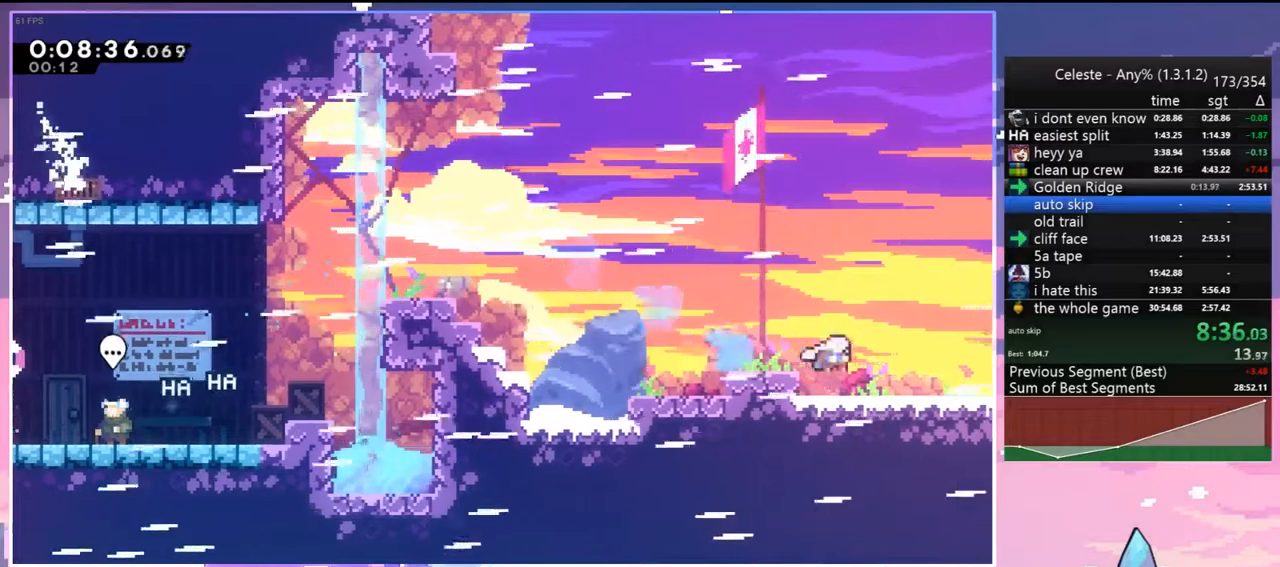
{"keys": ["down", "right"], "events": [[17, "jump", "down"], [283, "jump", "up"]]}
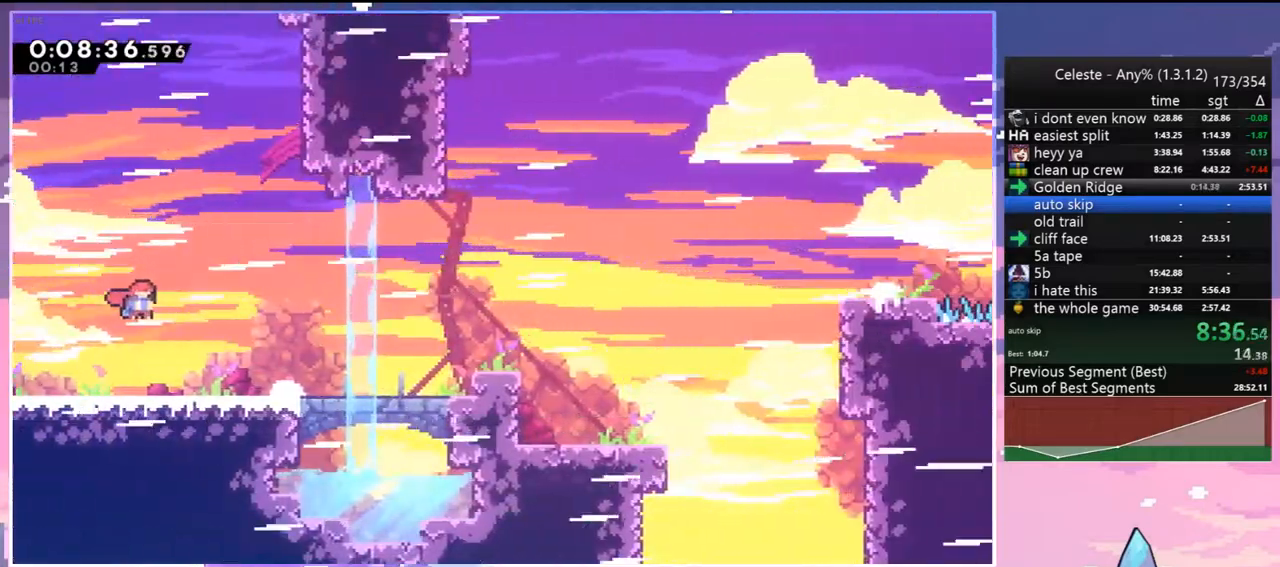
{"keys": ["down", "right"], "events": [[400, "dash", "down"], [500, "dash", "up"]]}
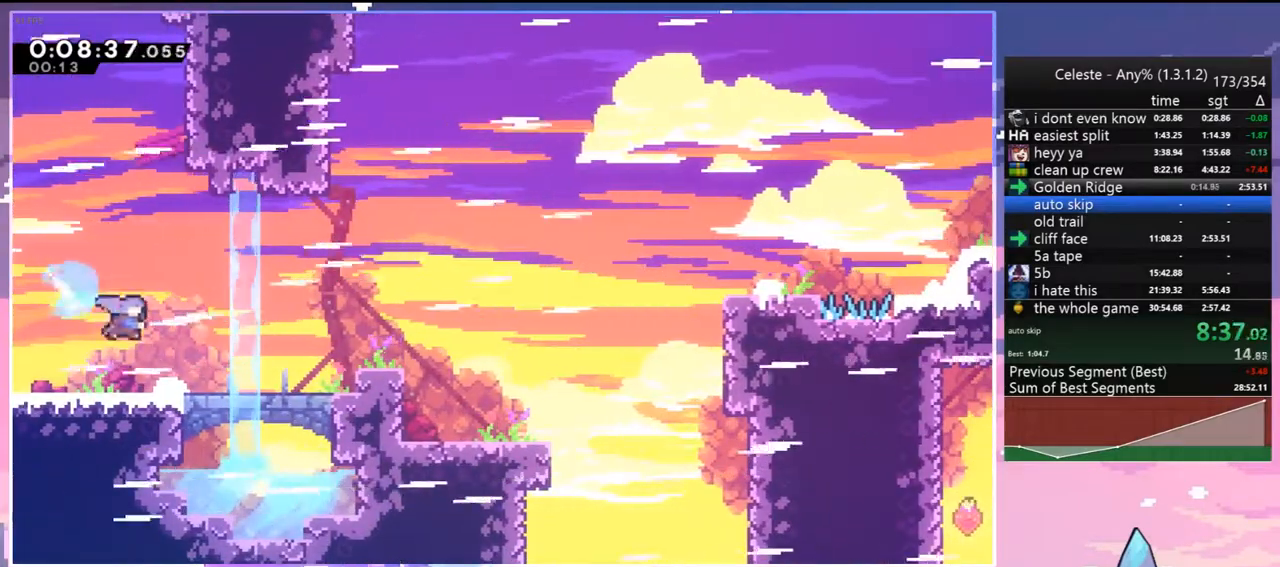
{"keys": ["jump", "right"], "events": [[83, "down", "up"], [183, "jump", "down"]]}
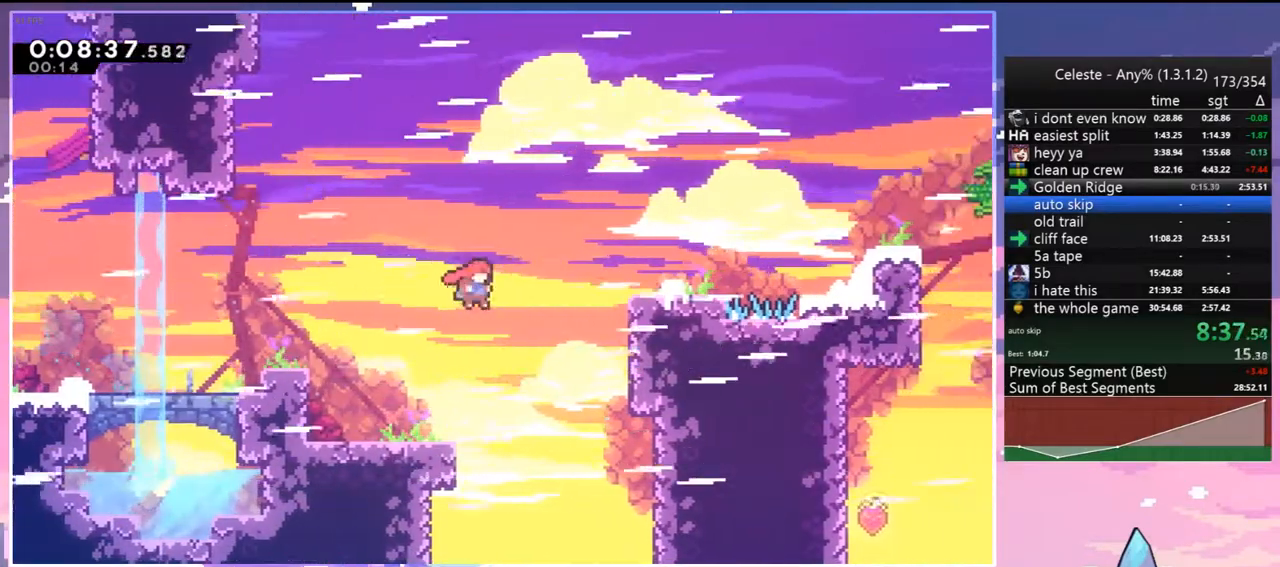
{"keys": ["grab", "jump", "right"], "events": [[50, "dash", "down"], [50, "jump", "up"], [100, "grab", "down"], [200, "dash", "up"], [250, "jump", "down"]]}
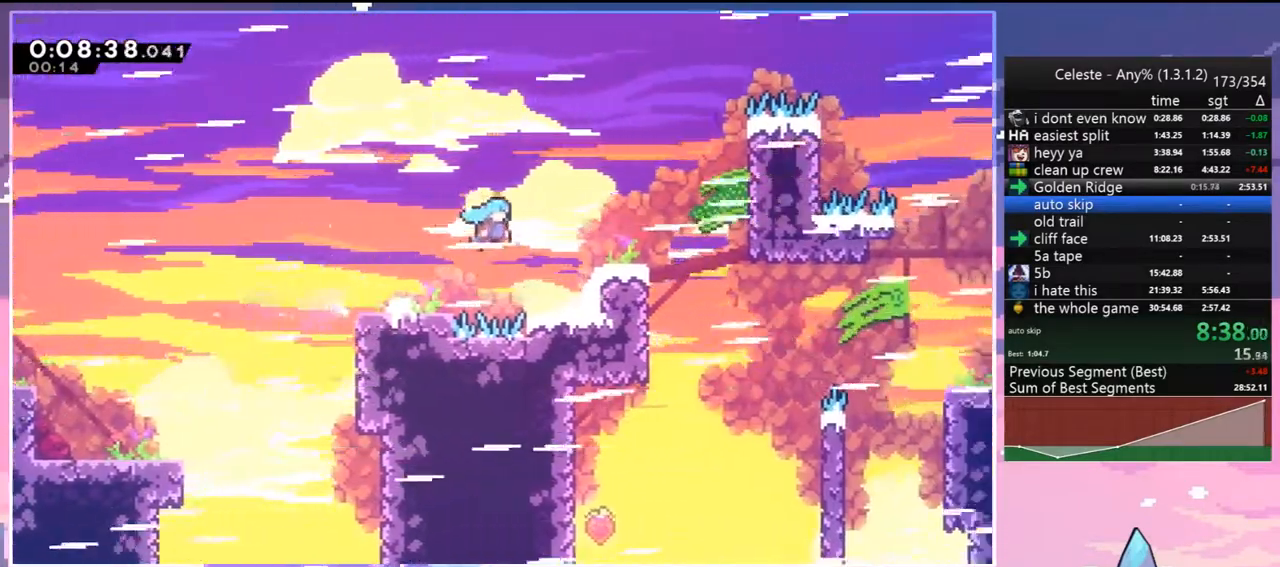
{"keys": ["dash", "right"], "events": [[33, "grab", "up"], [67, "jump", "up"], [500, "dash", "down"]]}
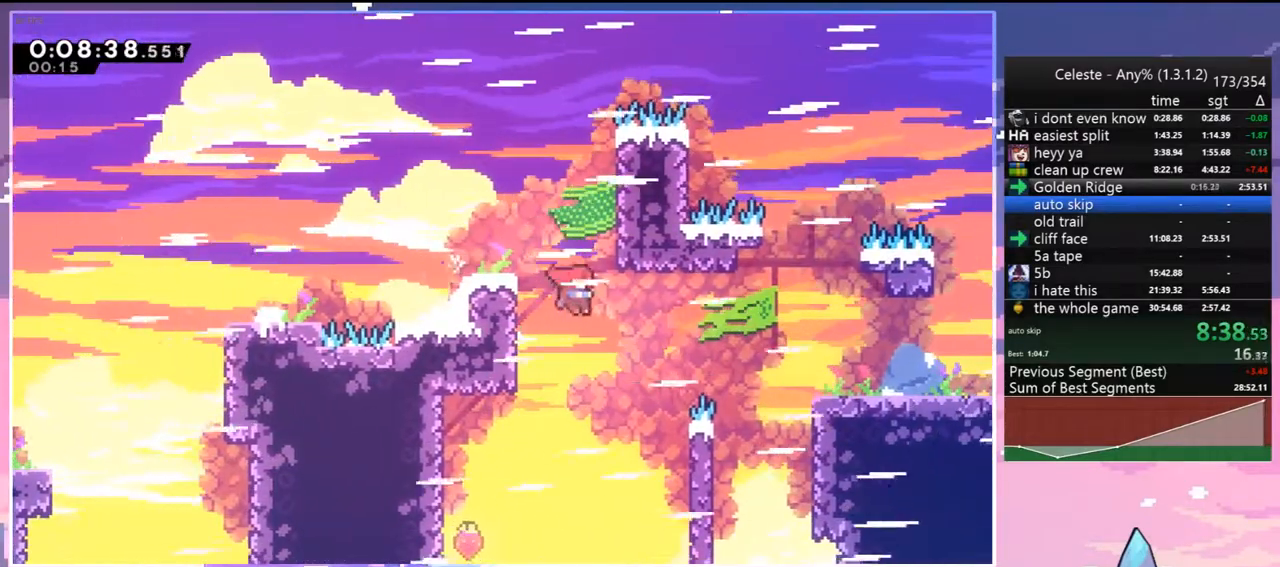
{"keys": ["grab", "right", "up"], "events": [[133, "grab", "down"], [183, "up", "down"], [233, "dash", "up"]]}
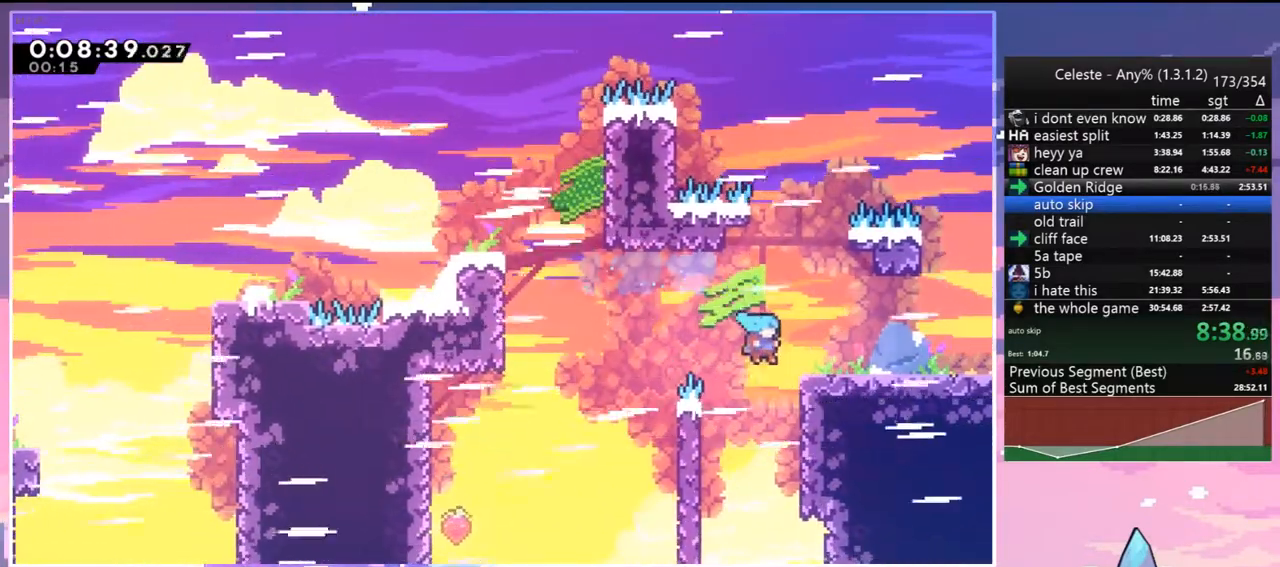
{"keys": ["dash", "down", "right"], "events": [[100, "jump", "down"], [250, "jump", "up"], [283, "grab", "up"], [283, "up", "up"], [383, "down", "down"], [483, "dash", "down"]]}
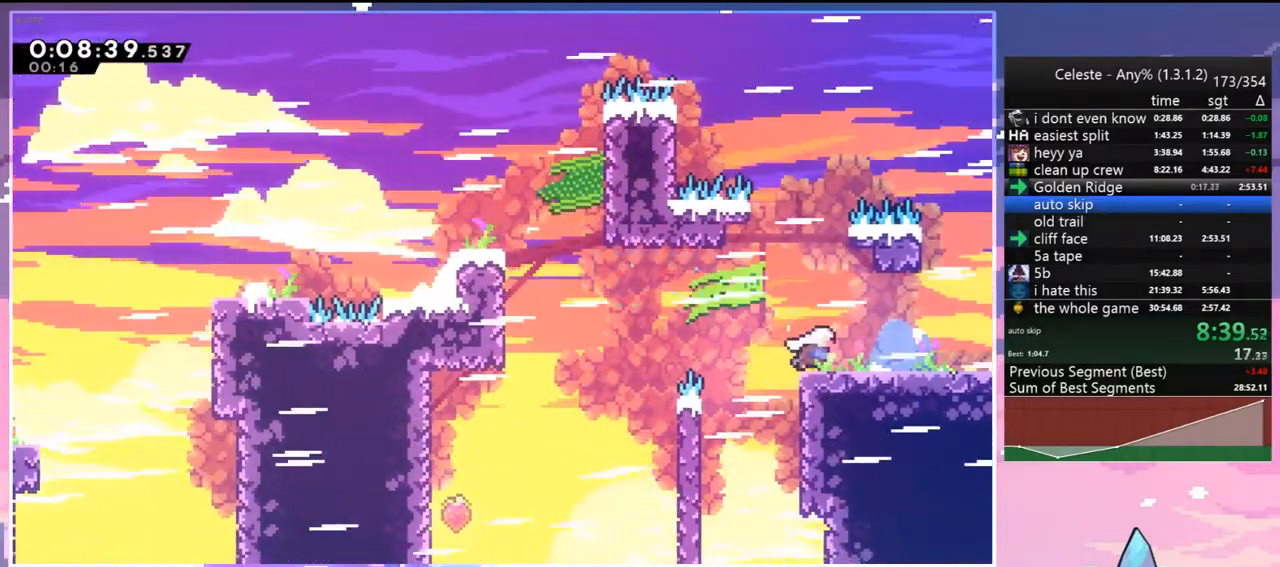
{"keys": ["jump", "right"], "events": [[33, "jump", "down"], [67, "jump", "up"], [117, "dash", "up"], [217, "dash", "down"], [267, "jump", "down"], [300, "dash", "up"], [400, "down", "up"]]}
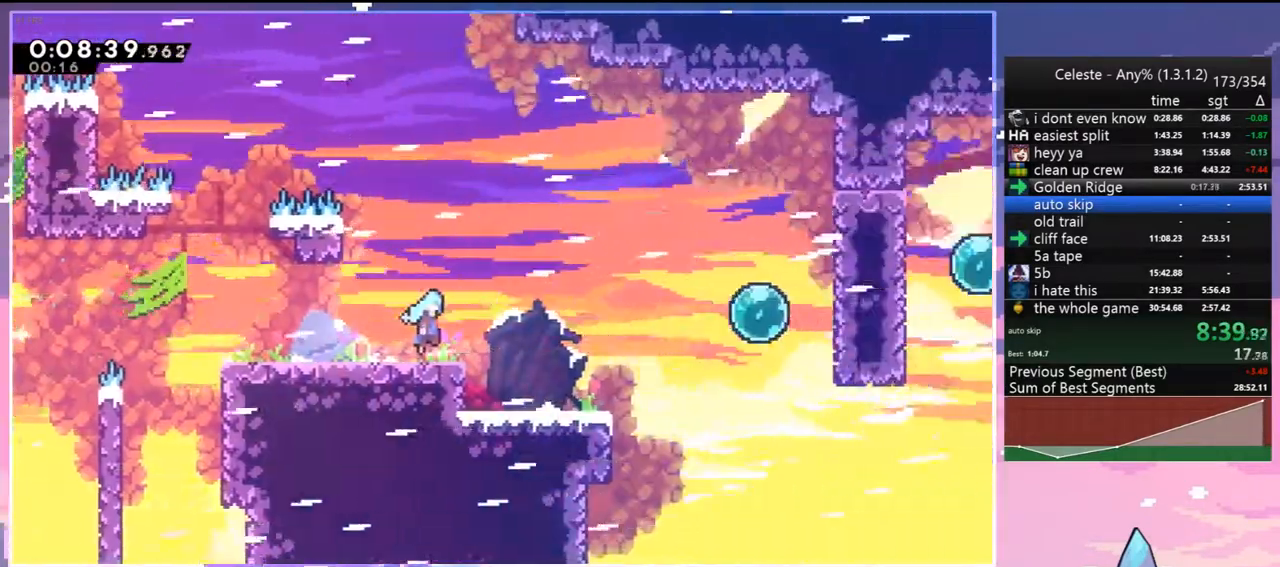
{"keys": ["jump", "right"], "events": []}
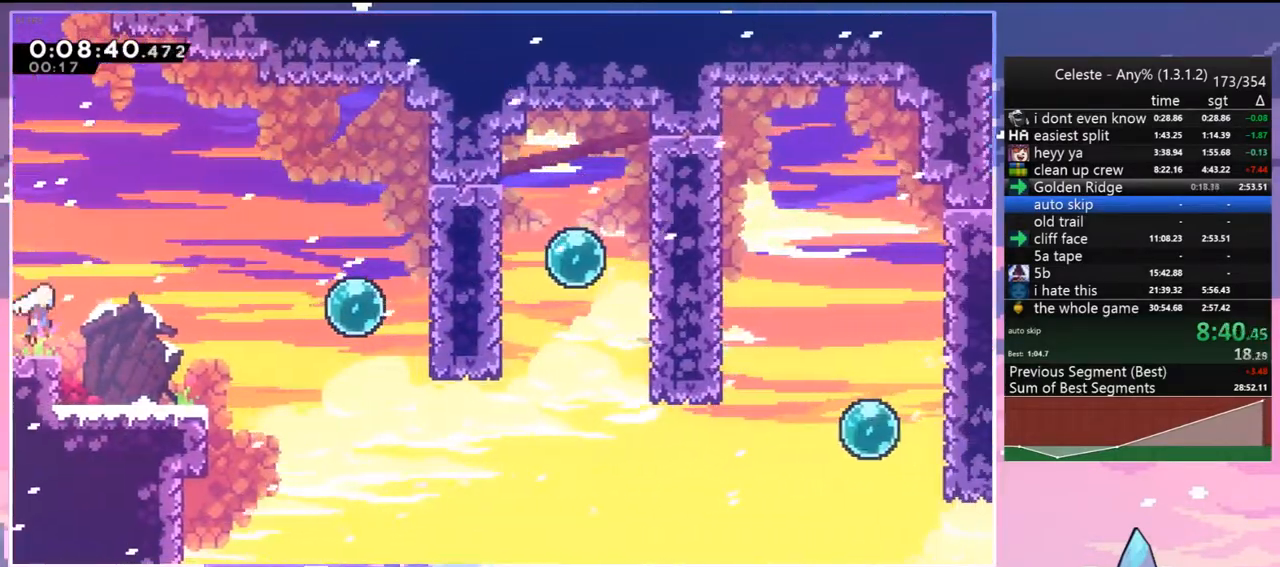
{"keys": ["dash", "right"], "events": [[100, "jump", "up"], [250, "dash", "down"], [333, "dash", "up"], [483, "dash", "down"]]}
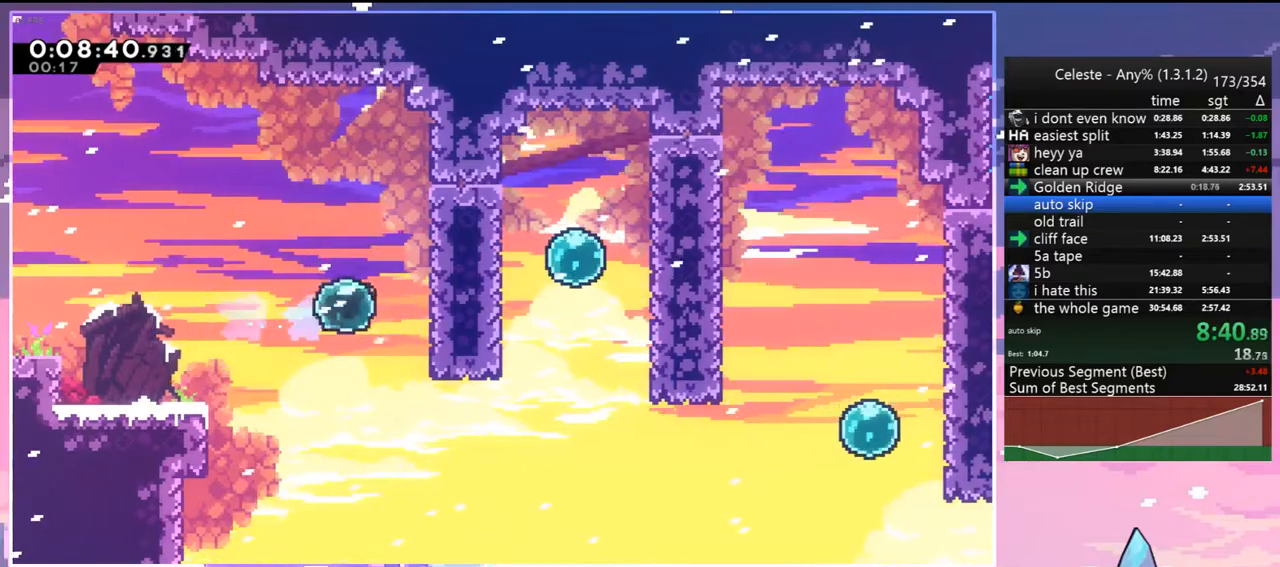
{"keys": ["right"], "events": [[117, "dash", "up"], [267, "dash", "down"], [400, "dash", "up"]]}
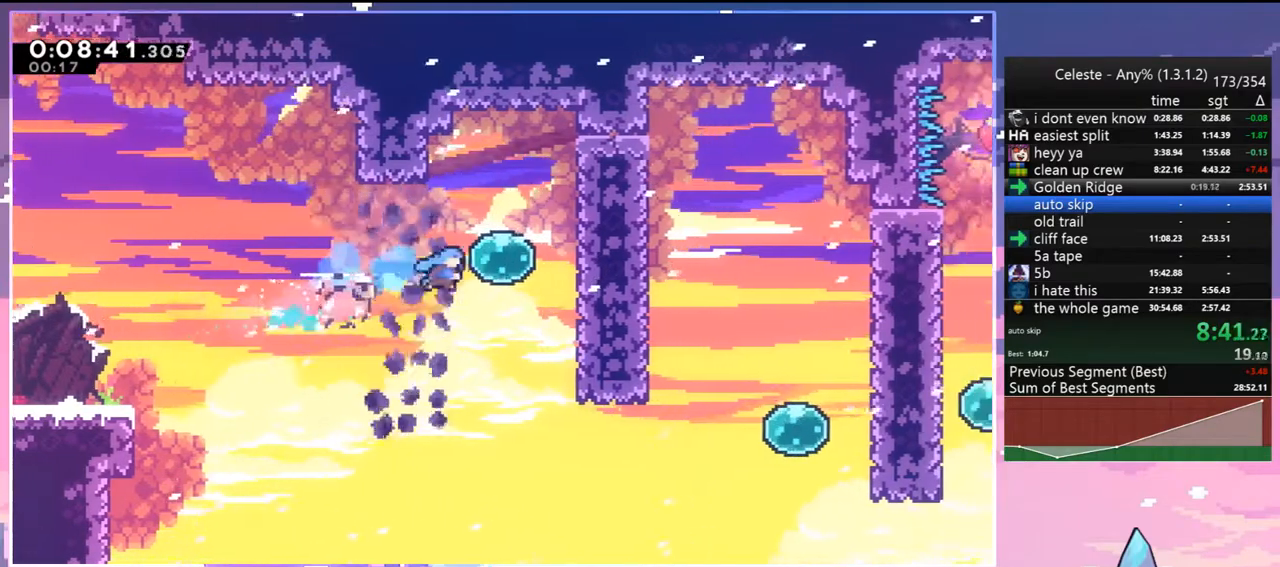
{"keys": ["dash", "right"], "events": [[83, "dash", "down"], [83, "down", "down"], [233, "dash", "up"], [317, "down", "up"], [417, "dash", "down"]]}
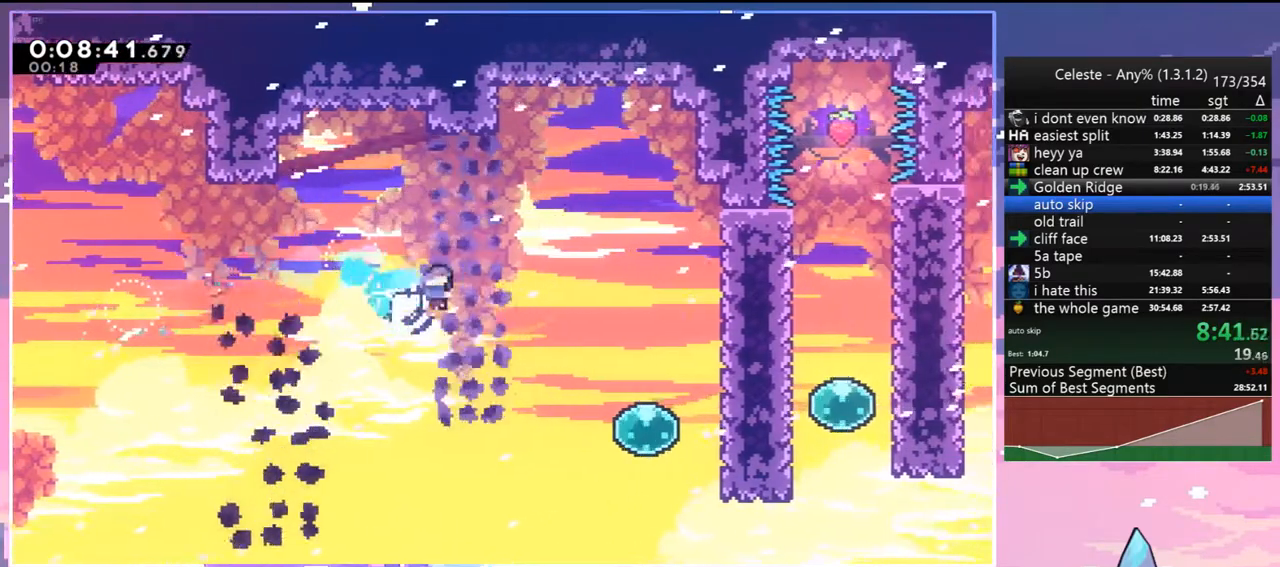
{"keys": ["right"], "events": [[17, "dash", "up"], [150, "down", "down"], [483, "down", "up"]]}
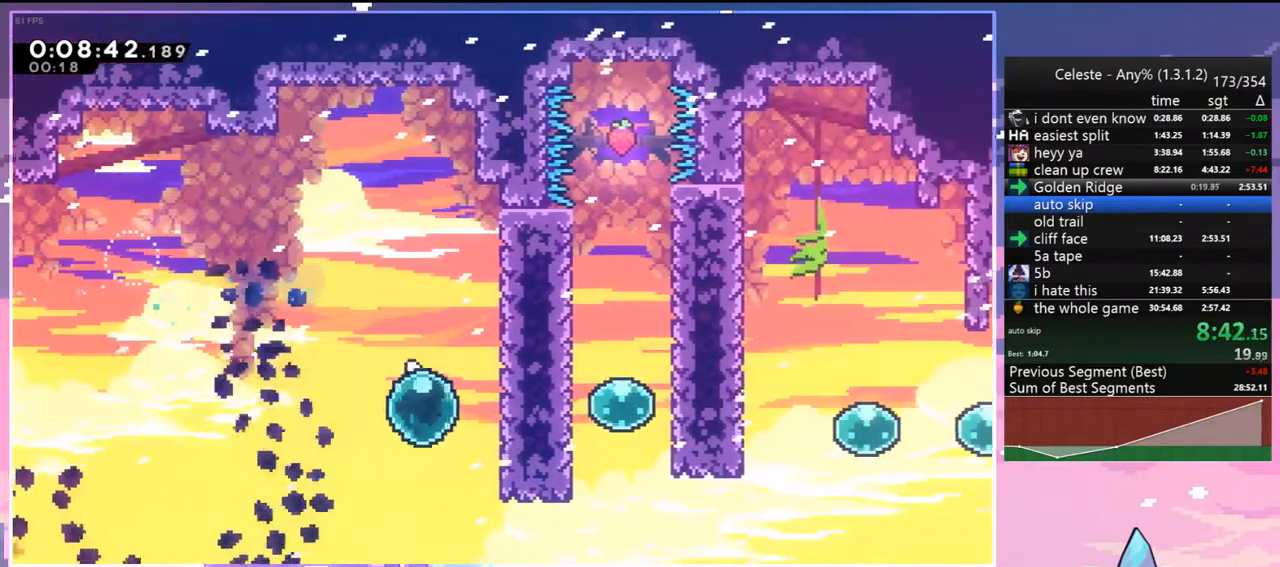
{"keys": ["right"], "events": [[17, "dash", "down"], [117, "dash", "up"], [267, "dash", "down"], [400, "dash", "up"]]}
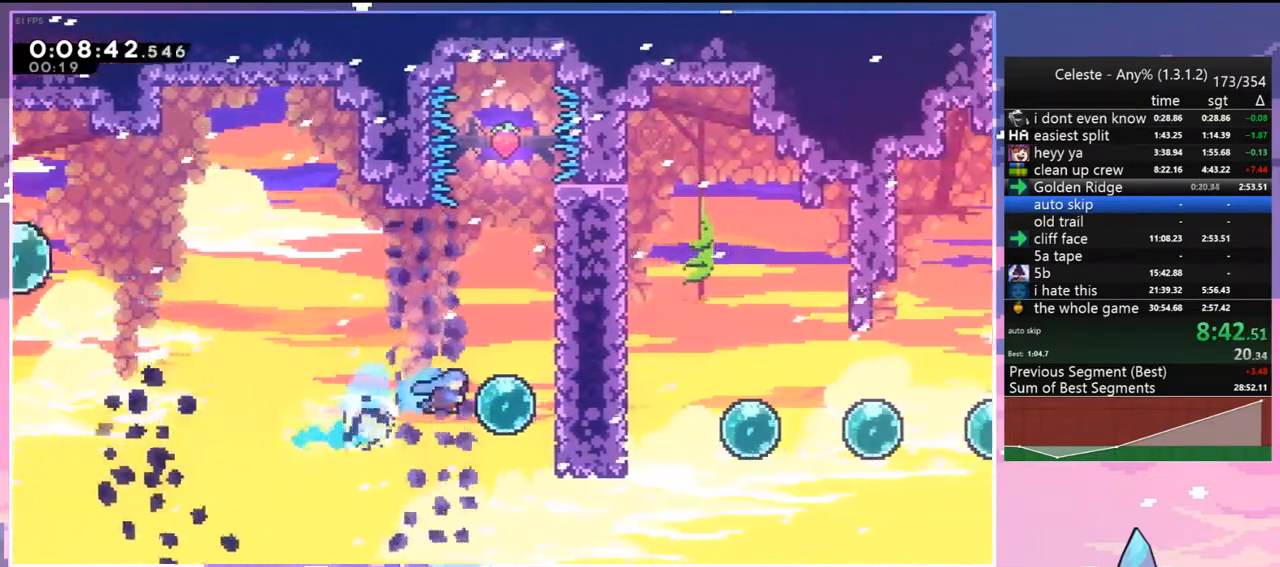
{"keys": ["right"], "events": [[33, "dash", "down"], [183, "dash", "up"], [317, "dash", "down"], [417, "dash", "up"]]}
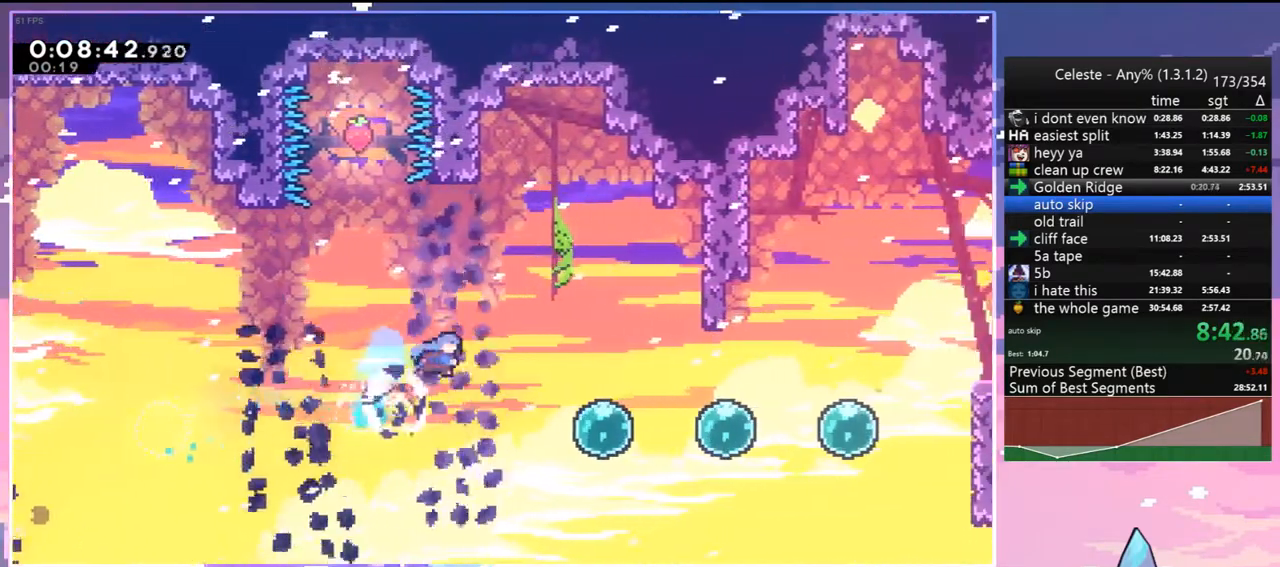
{"keys": ["right"], "events": [[333, "dash", "down"], [433, "dash", "up"]]}
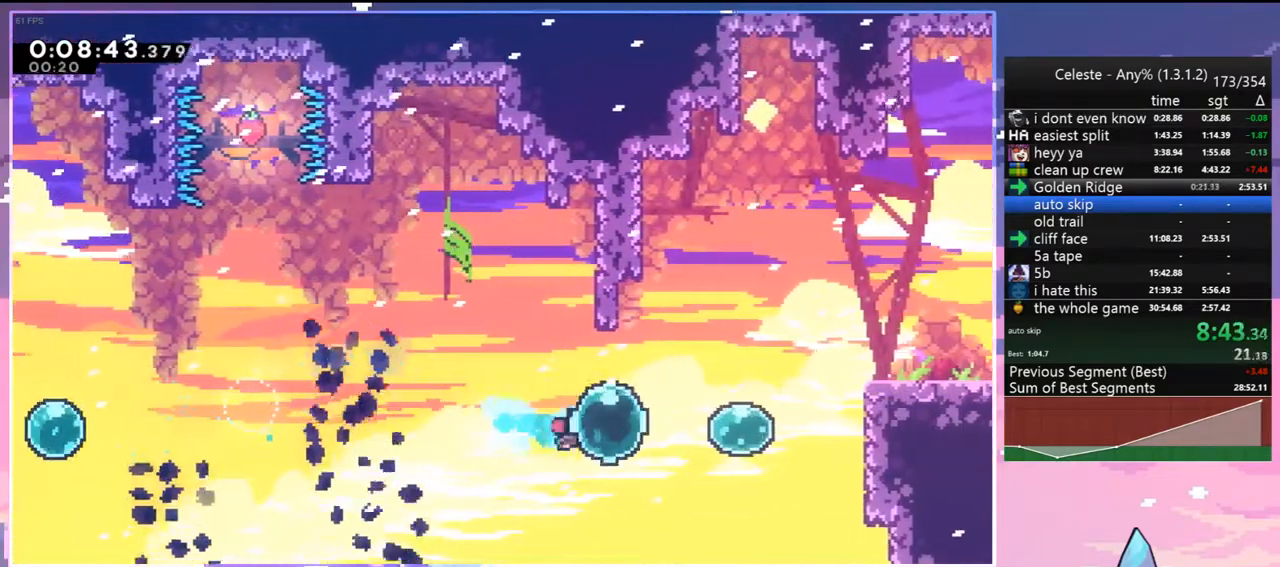
{"keys": ["right"], "events": [[33, "dash", "down"], [167, "dash", "up"], [267, "dash", "down"], [267, "up", "down"], [350, "dash", "up"], [450, "up", "up"]]}
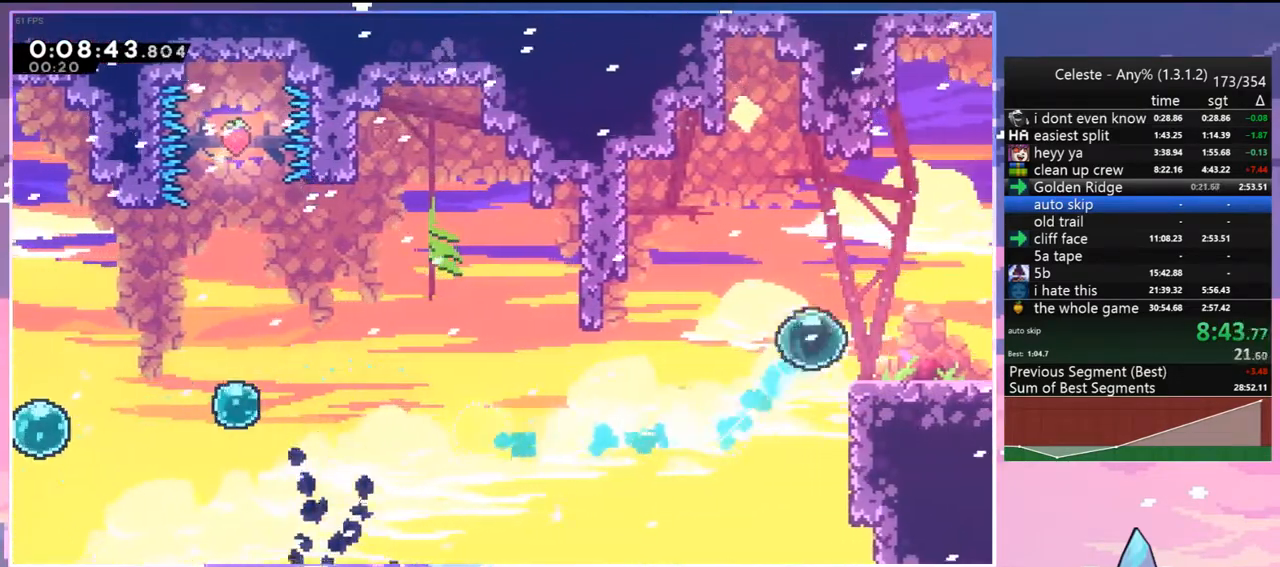
{"keys": ["right"], "events": [[33, "dash", "down"], [33, "down", "down"], [133, "jump", "down"], [233, "dash", "up"], [233, "jump", "up"], [267, "down", "up"]]}
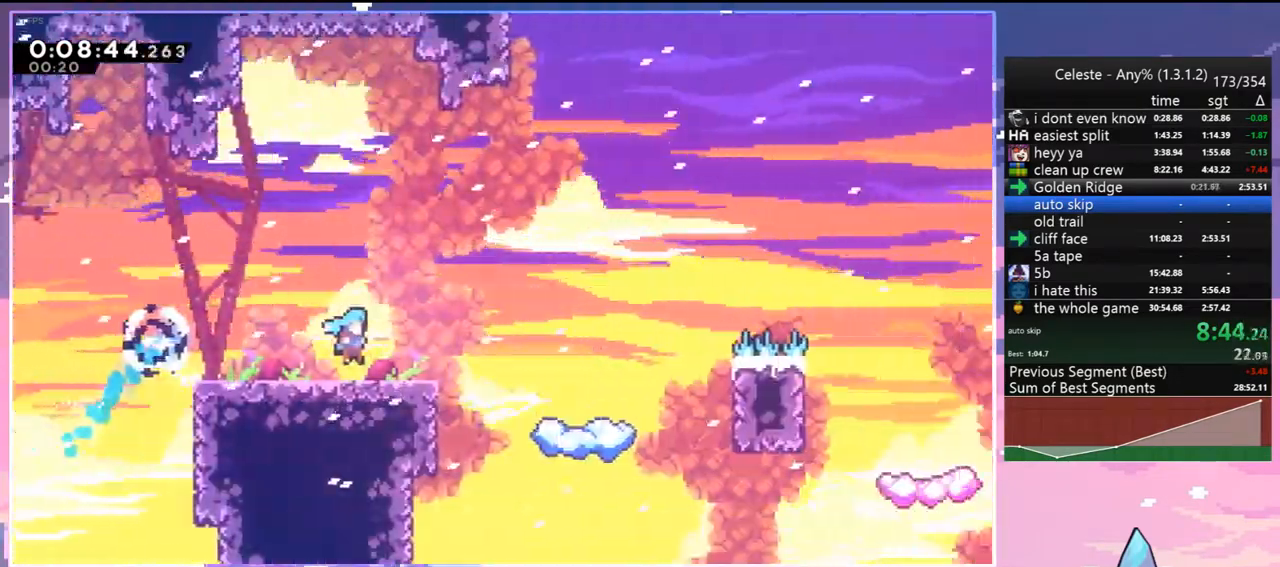
{"keys": ["right"], "events": []}
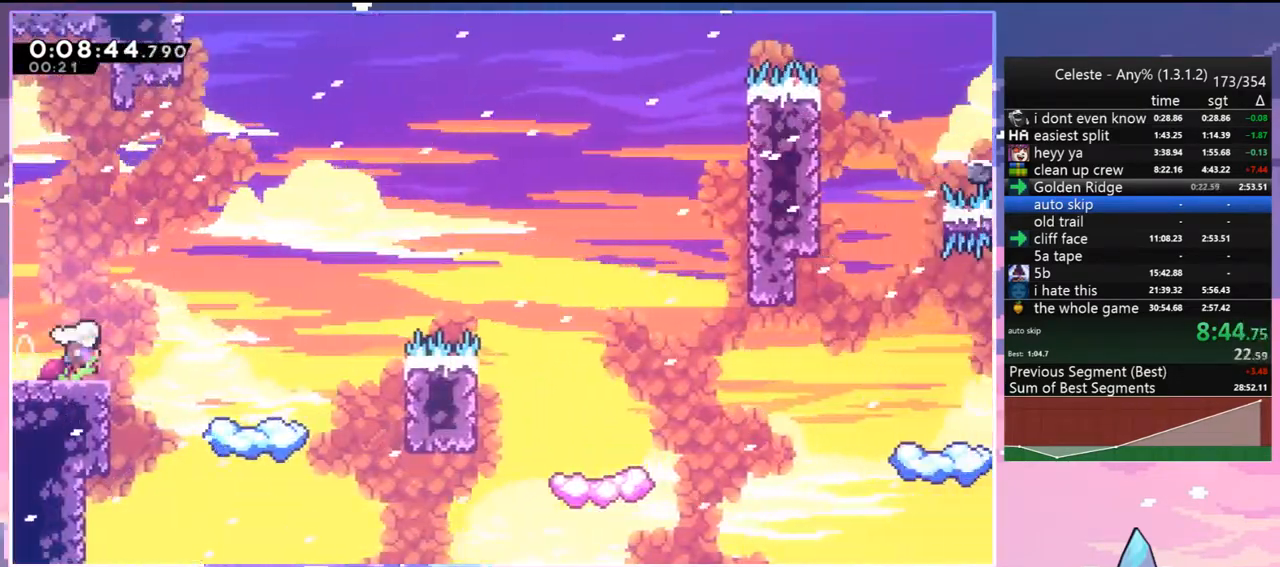
{"keys": ["down", "jump", "right"], "events": [[67, "jump", "down"], [500, "down", "down"]]}
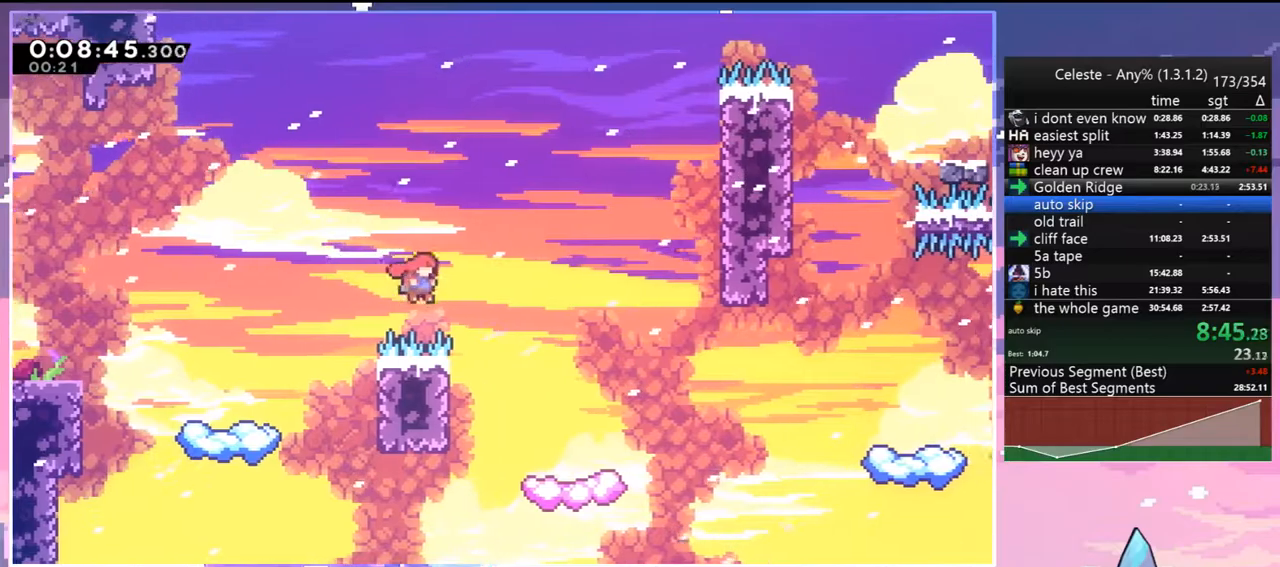
{"keys": ["jump", "right"], "events": [[33, "dash", "down"], [83, "jump", "up"], [183, "dash", "up"], [283, "down", "up"], [417, "jump", "down"]]}
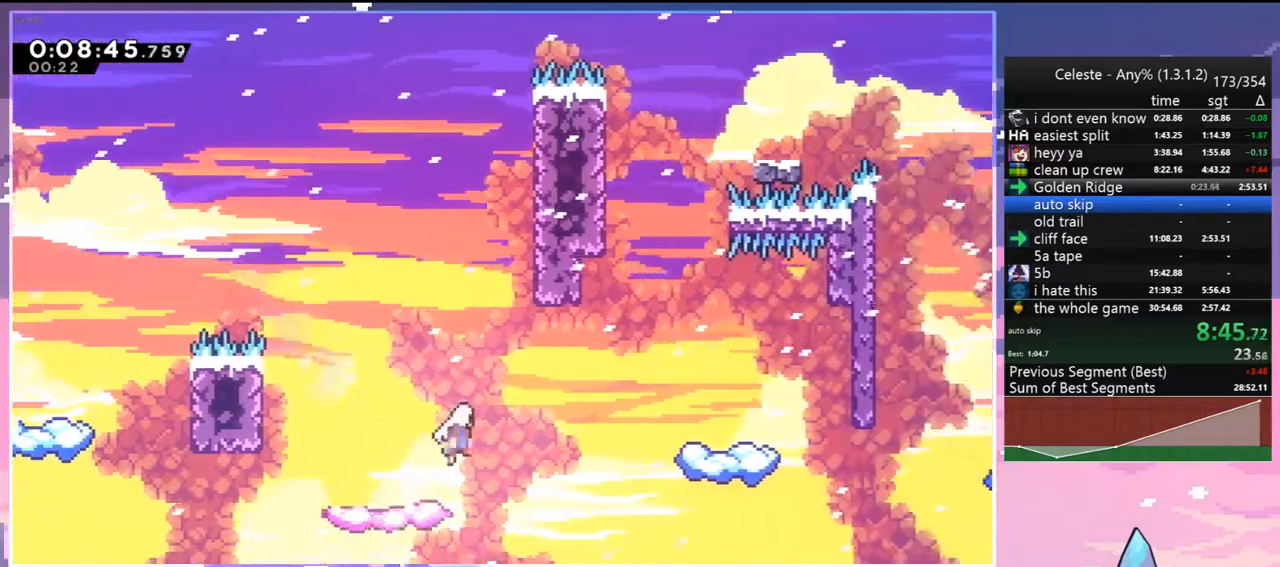
{"keys": ["dash", "up"], "events": [[300, "up", "down"], [383, "dash", "down"], [383, "right", "up"], [433, "jump", "up"]]}
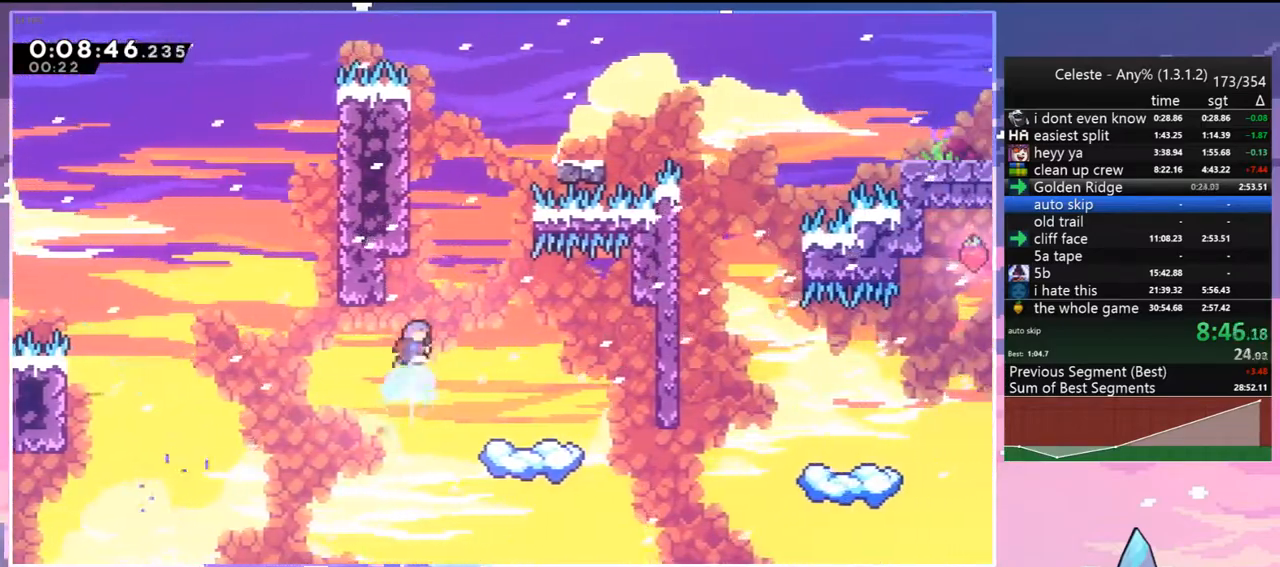
{"keys": ["right"], "events": [[117, "jump", "down"], [217, "dash", "up"], [267, "right", "down"], [400, "jump", "up"], [400, "up", "up"]]}
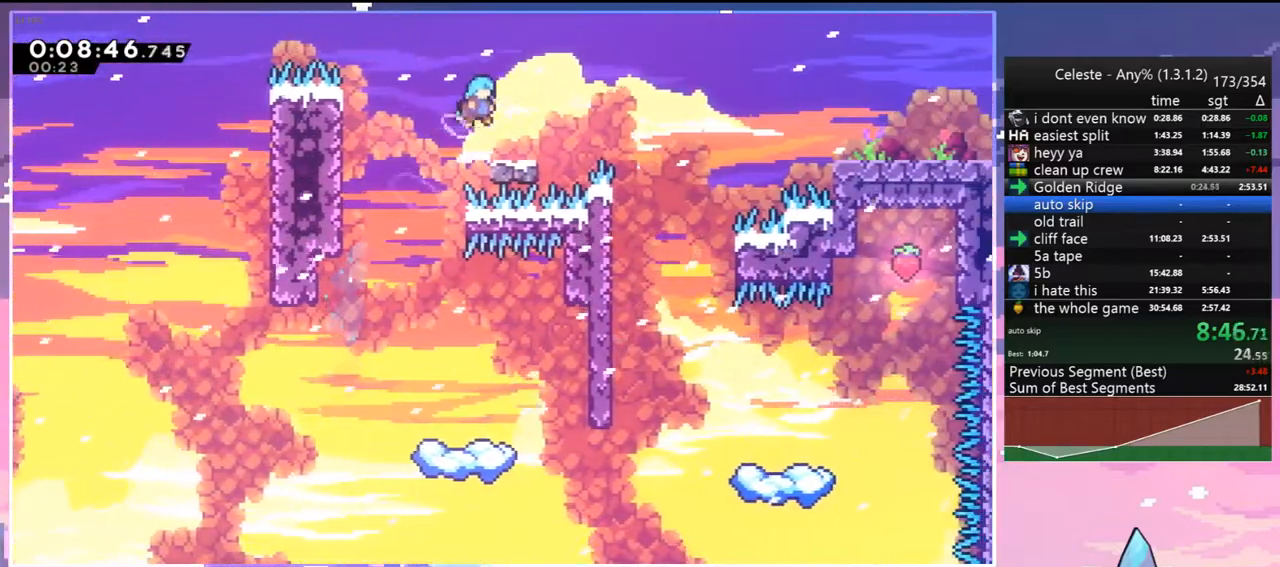
{"keys": ["down", "right"], "events": [[33, "down", "down"], [183, "dash", "down"], [283, "jump", "down"], [367, "dash", "up"], [467, "jump", "up"]]}